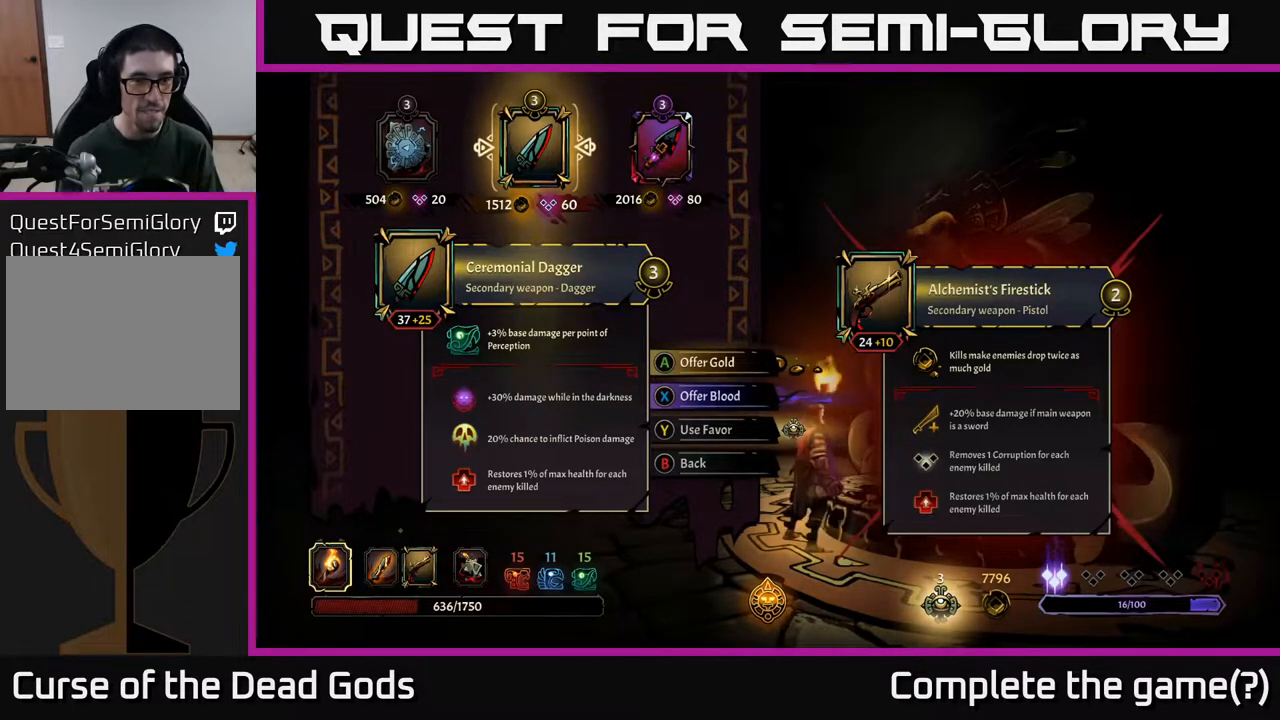
Gameplay with a controller (Xbox layout); each line is a JSON object with the inputs held at the frame after it. "events" lists button and stick changes between this image and that frame as [ms after this image, input, new state], when the widget could be followed in between.
{"buttons": ["DPAD_RIGHT"], "left_stick": "center", "right_stick": "center", "events": [[117, "DPAD_LEFT", "down"], [267, "DPAD_LEFT", "up"], [400, "DPAD_RIGHT", "down"]]}
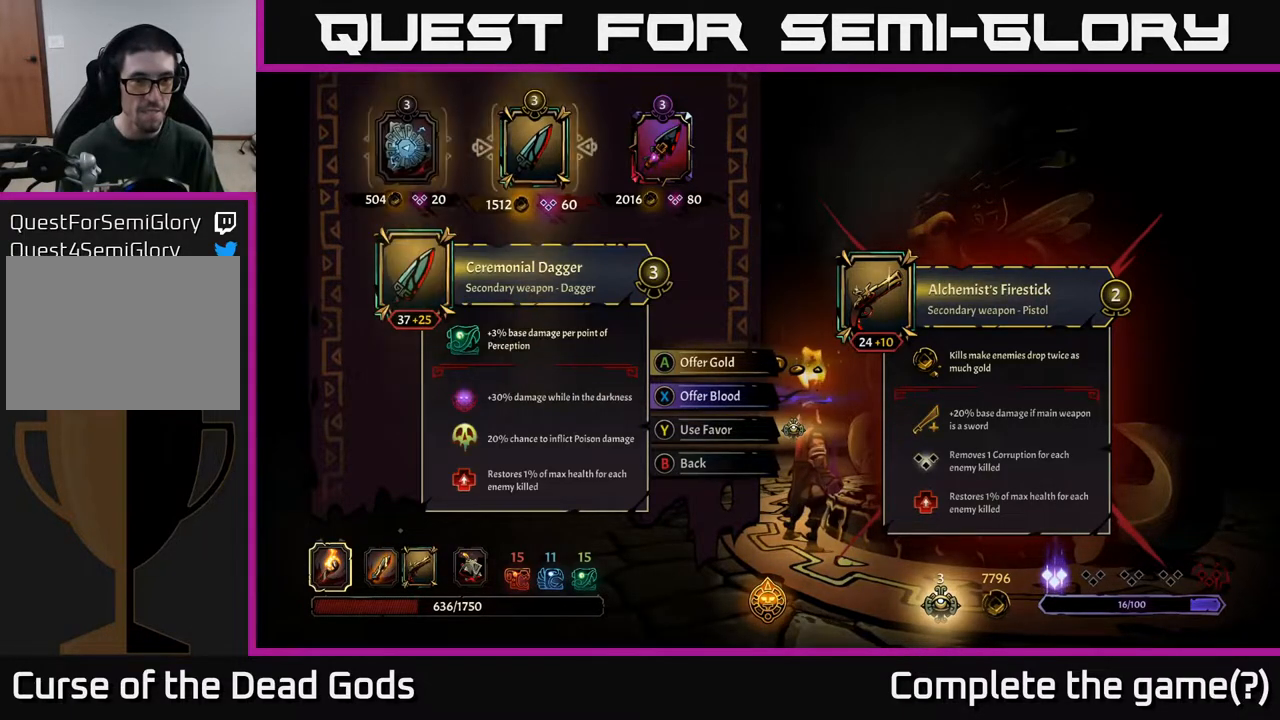
{"buttons": [], "left_stick": "center", "right_stick": "center", "events": [[50, "DPAD_RIGHT", "up"]]}
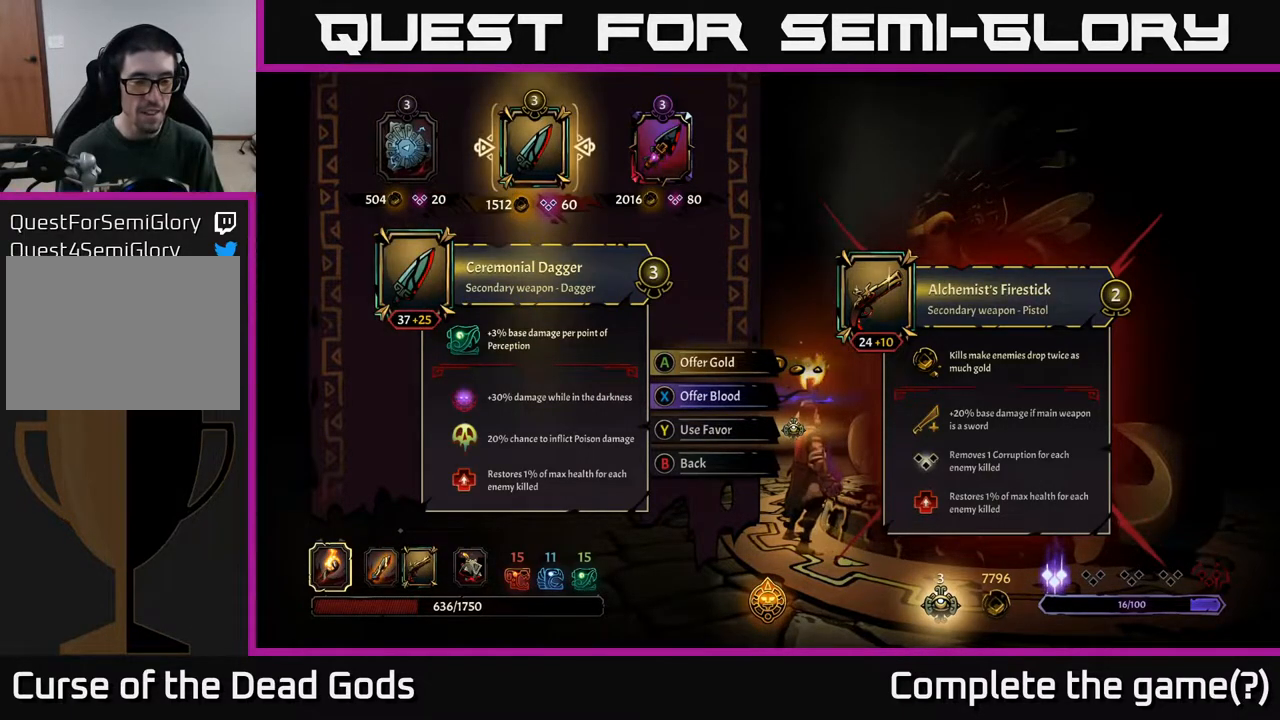
{"buttons": [], "left_stick": "center", "right_stick": "center", "events": []}
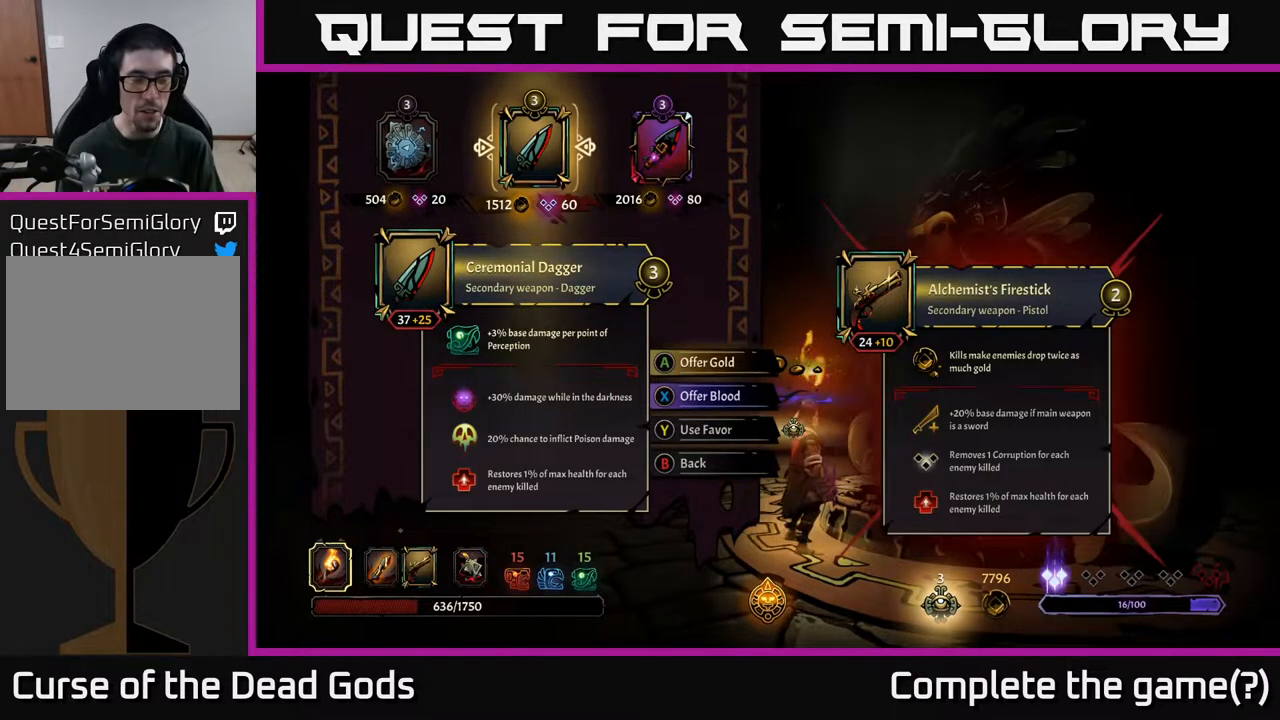
{"buttons": [], "left_stick": "center", "right_stick": "center", "events": []}
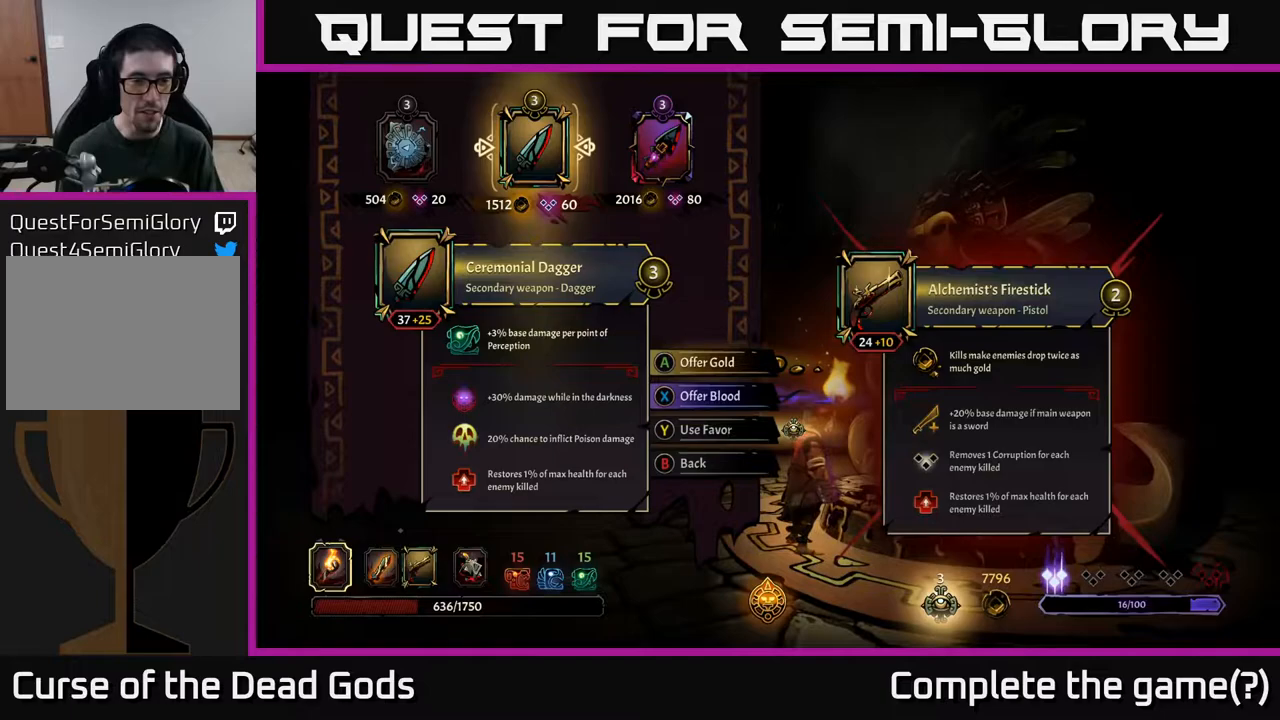
{"buttons": [], "left_stick": "center", "right_stick": "center", "events": []}
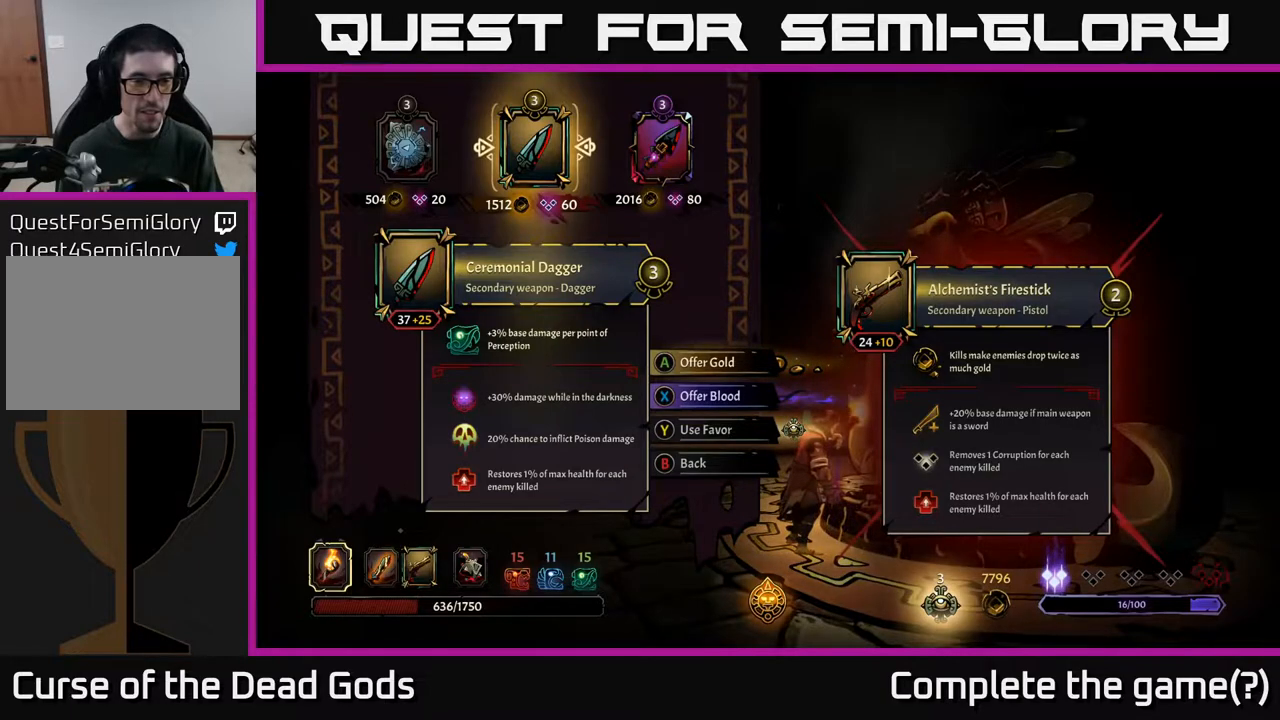
{"buttons": [], "left_stick": "center", "right_stick": "center", "events": []}
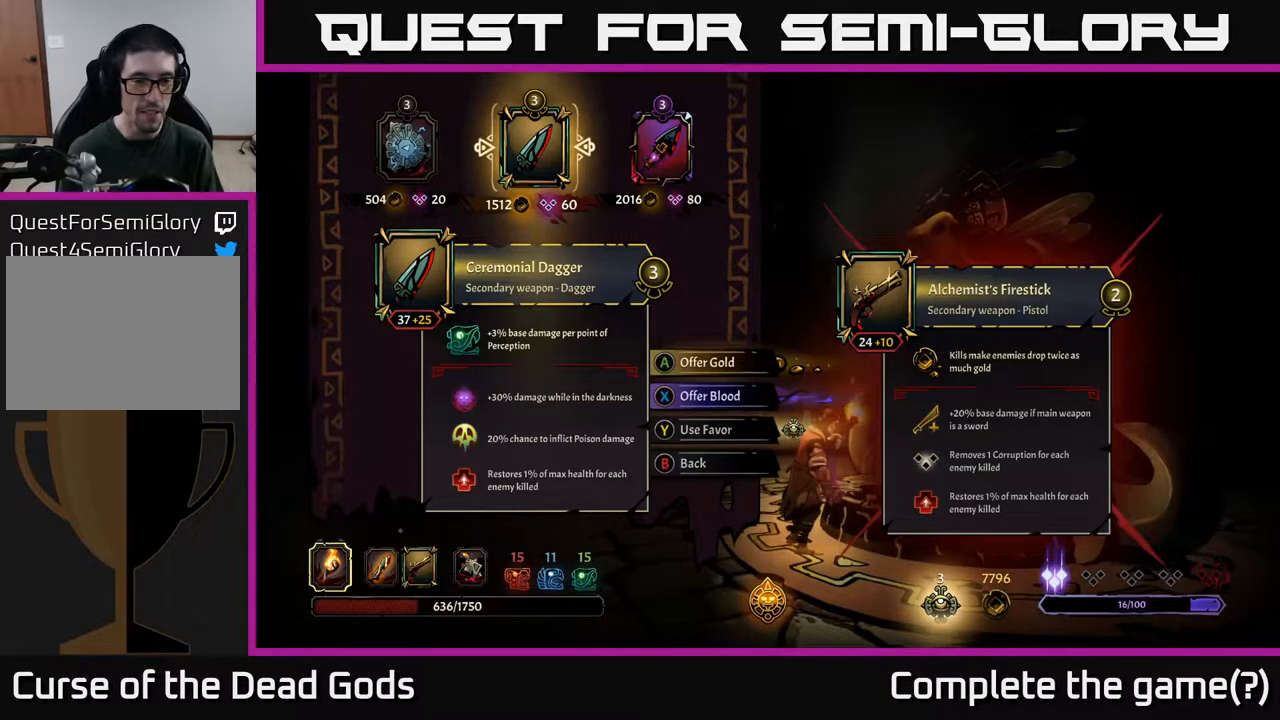
{"buttons": [], "left_stick": "center", "right_stick": "center", "events": [[317, "A", "down"], [383, "A", "up"]]}